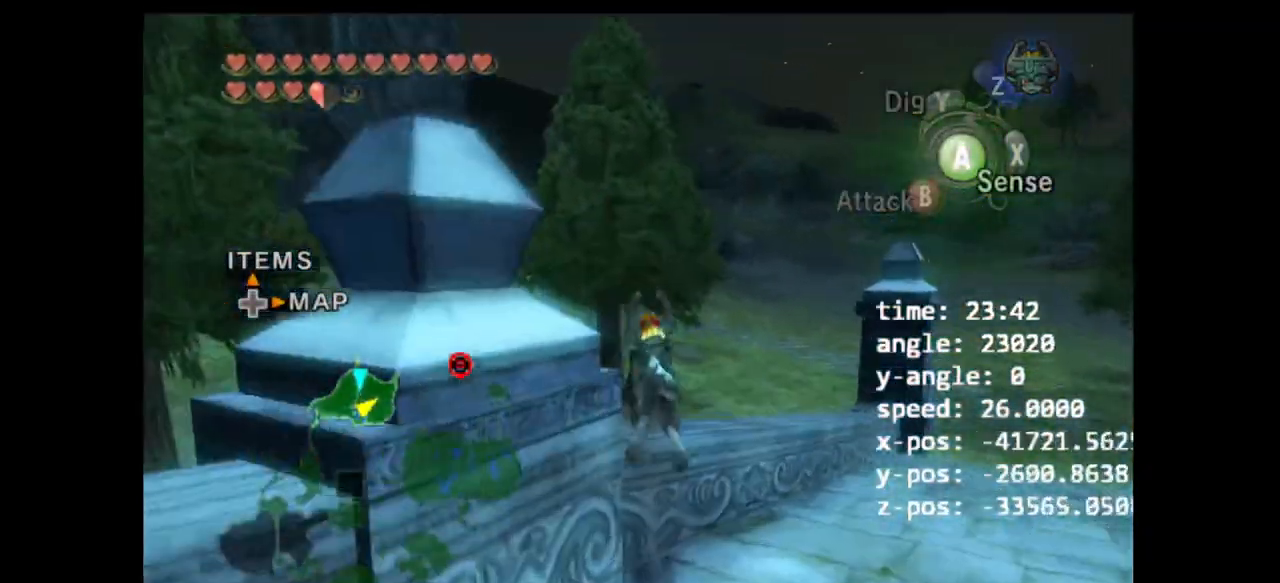
Gameplay with a controller (Nintendo layout); each line is a JSON object with the inputs held at the frame after it. "events" lists button and stick changes between this image and that frame as [ms after this image, input, new state], when the widget could be followed in between. Not read: L3 R3.
{"buttons": [], "left_stick": "up", "right_stick": "center"}
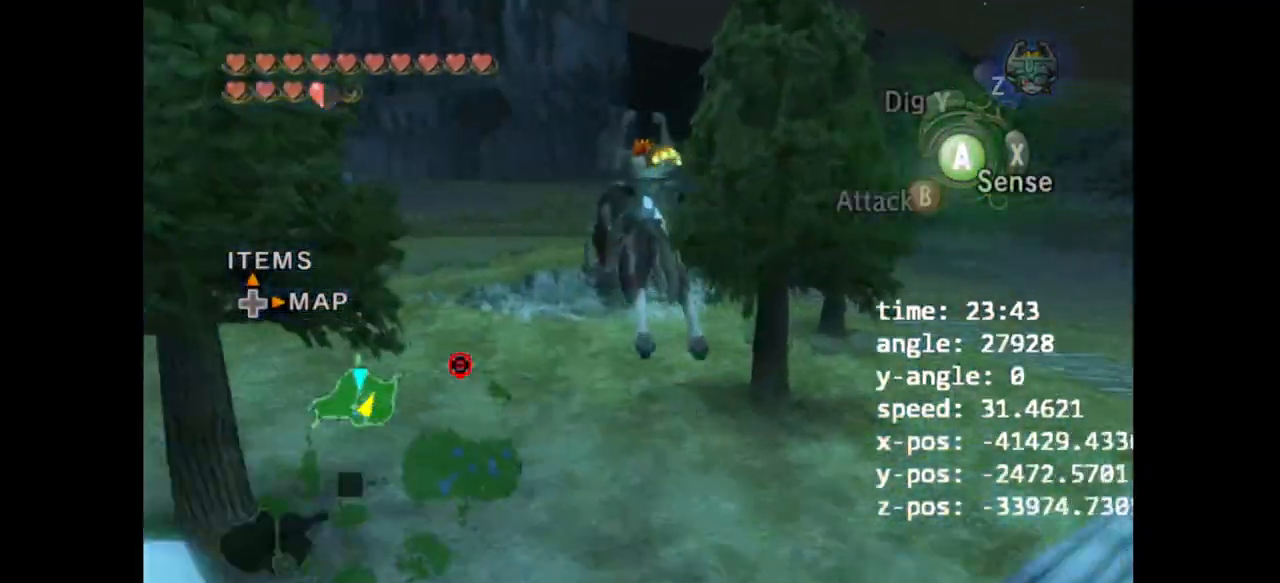
{"buttons": ["B"], "left_stick": "up-left", "right_stick": "center", "events": [[233, "left_stick", "up-left"], [400, "B", "down"]]}
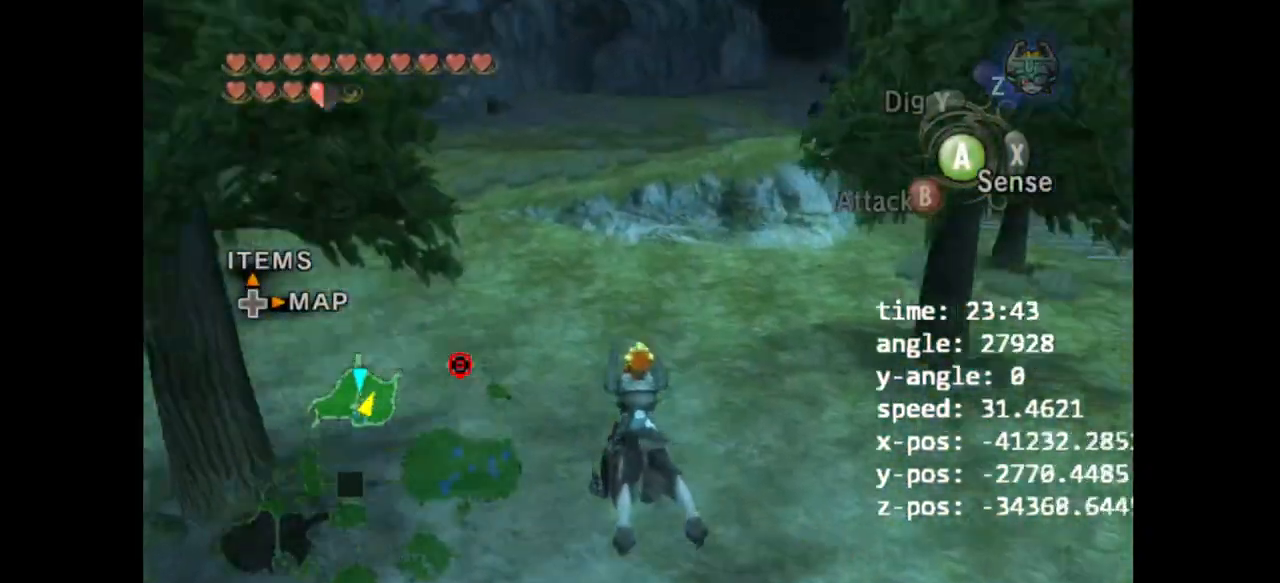
{"buttons": ["A"], "left_stick": "up", "right_stick": "center", "events": [[33, "B", "up"], [167, "A", "down"], [233, "A", "up"], [333, "A", "down"], [367, "A", "up"], [433, "A", "down"], [433, "left_stick", "up"]]}
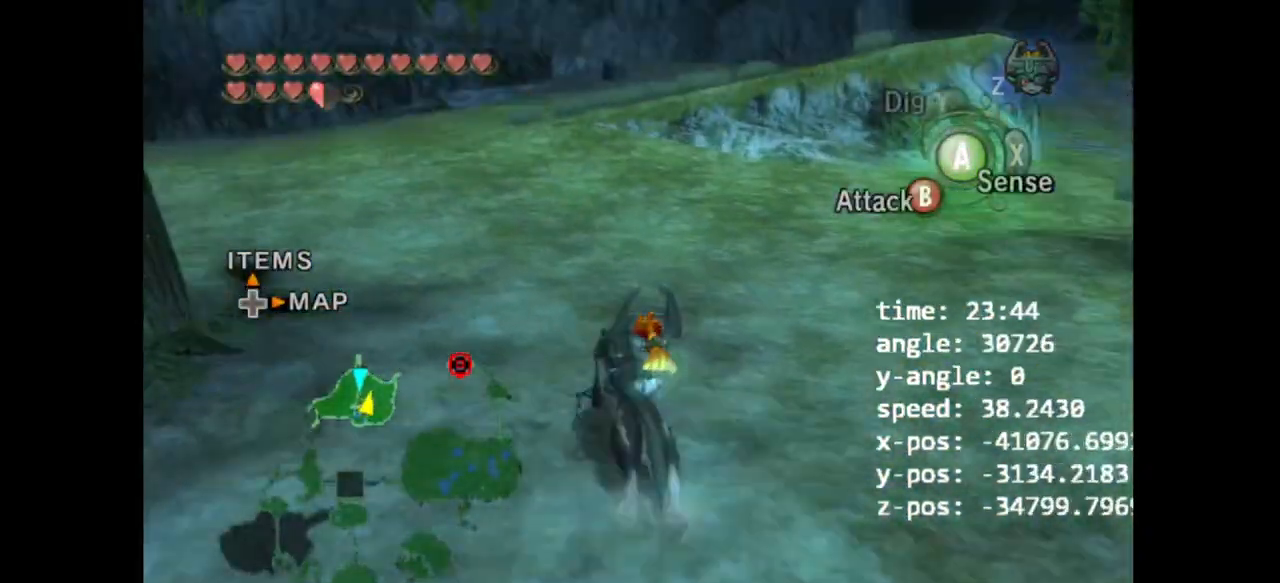
{"buttons": [], "left_stick": "up", "right_stick": "center"}